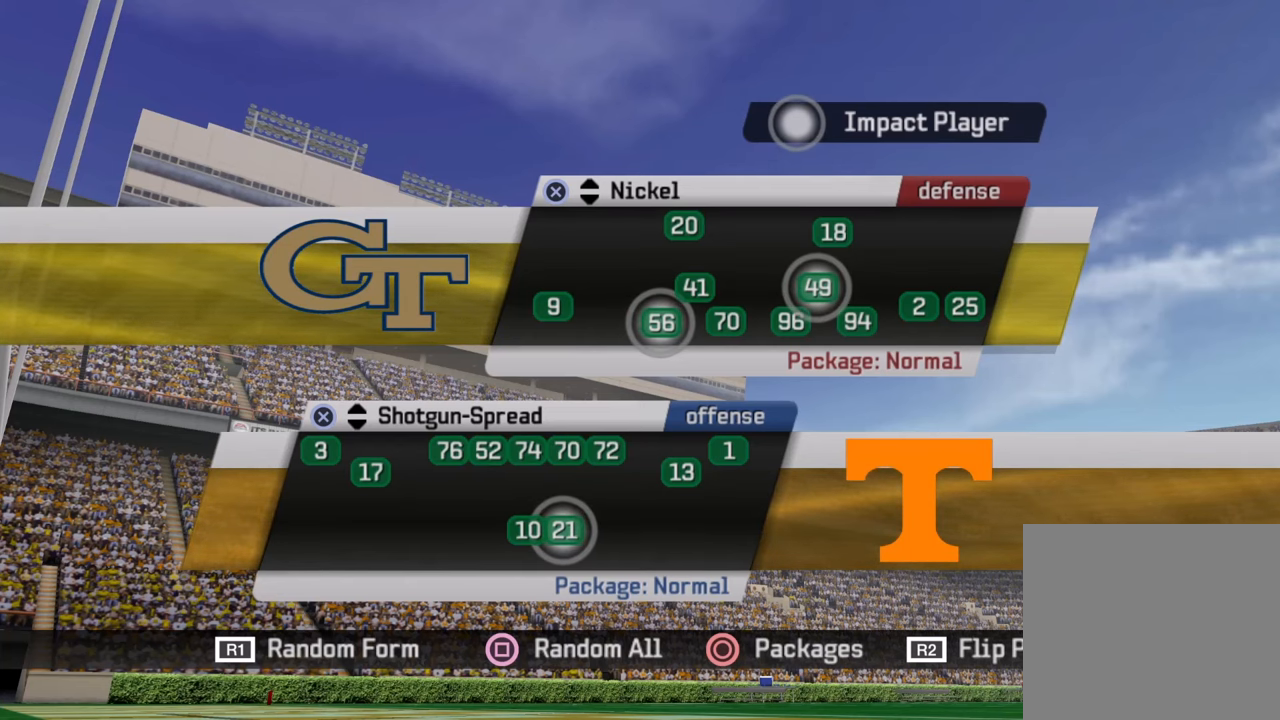
Gameplay with a controller (PlayStation layout); each line is a JSON object with the inputs held at the frame after it. "events" lists button and stick changes between this image and that frame as [ms after this image, input, new state], when the widget could be followed in between.
{"buttons": [], "left_stick": "center", "right_stick": "center", "events": [[283, "CROSS", "down"], [433, "CROSS", "up"]]}
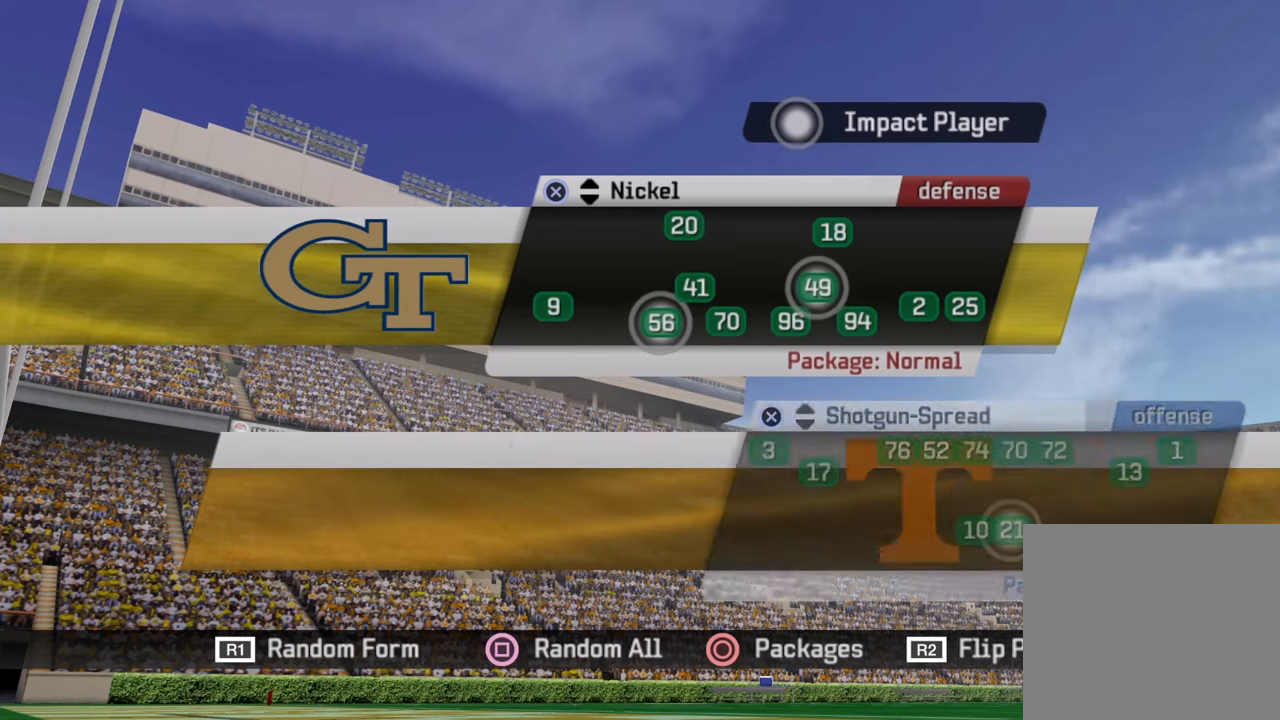
{"buttons": [], "left_stick": "center", "right_stick": "center", "events": []}
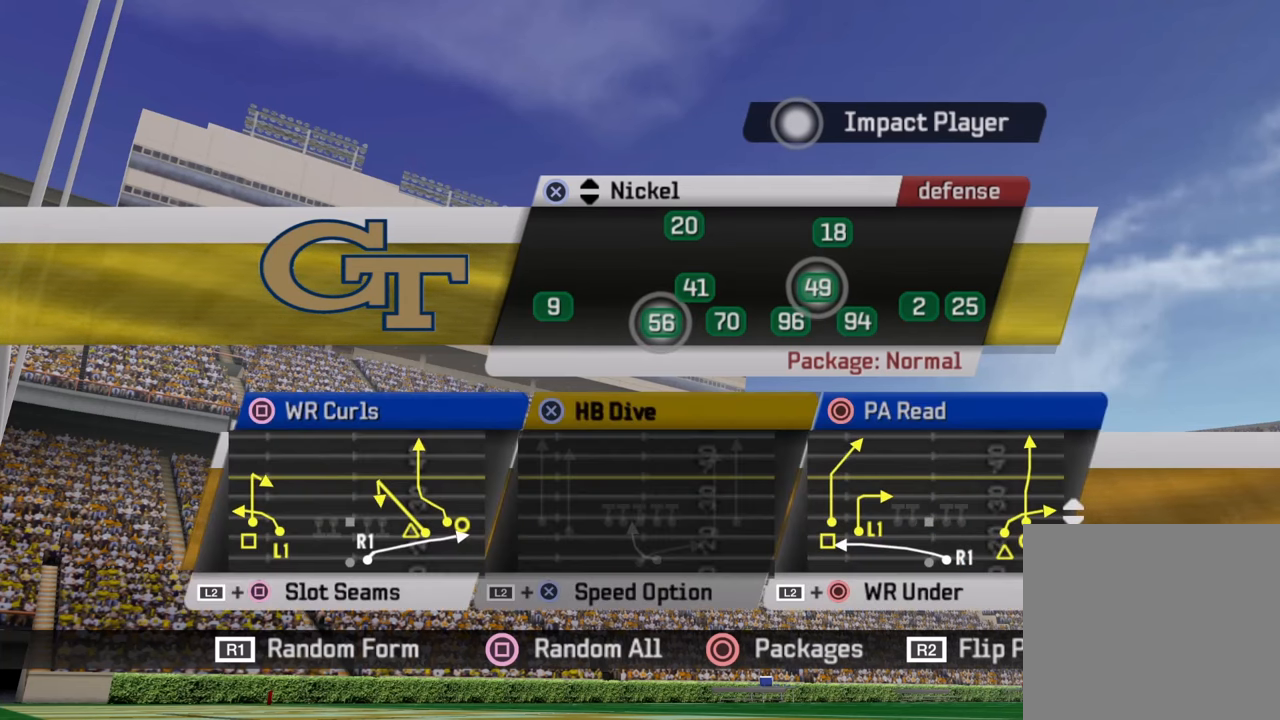
{"buttons": [], "left_stick": "center", "right_stick": "center", "events": []}
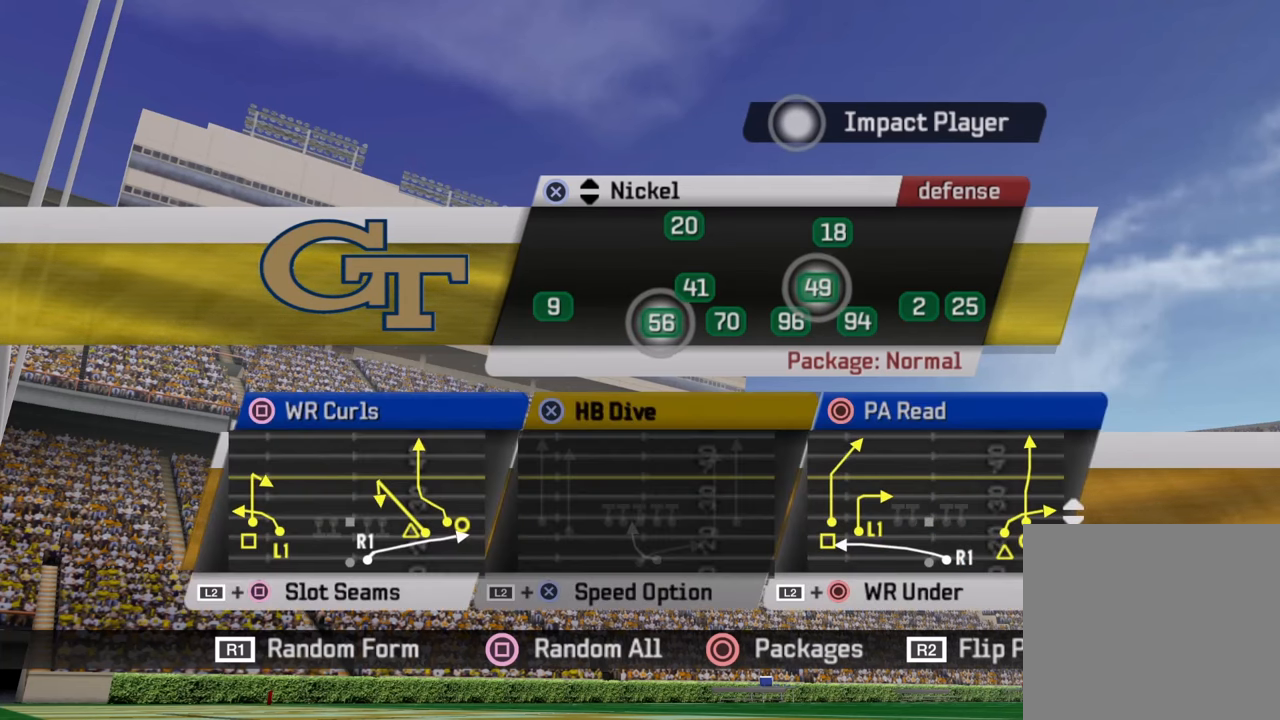
{"buttons": [], "left_stick": "center", "right_stick": "center", "events": []}
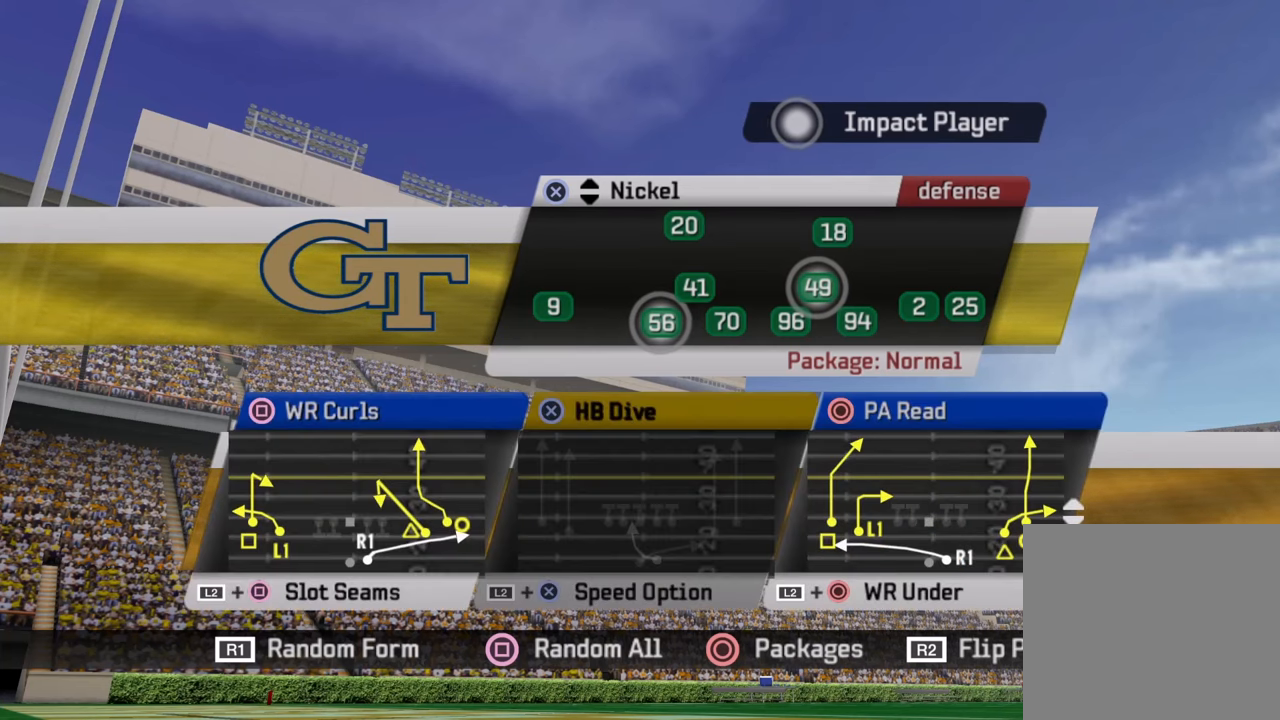
{"buttons": [], "left_stick": "center", "right_stick": "center", "events": []}
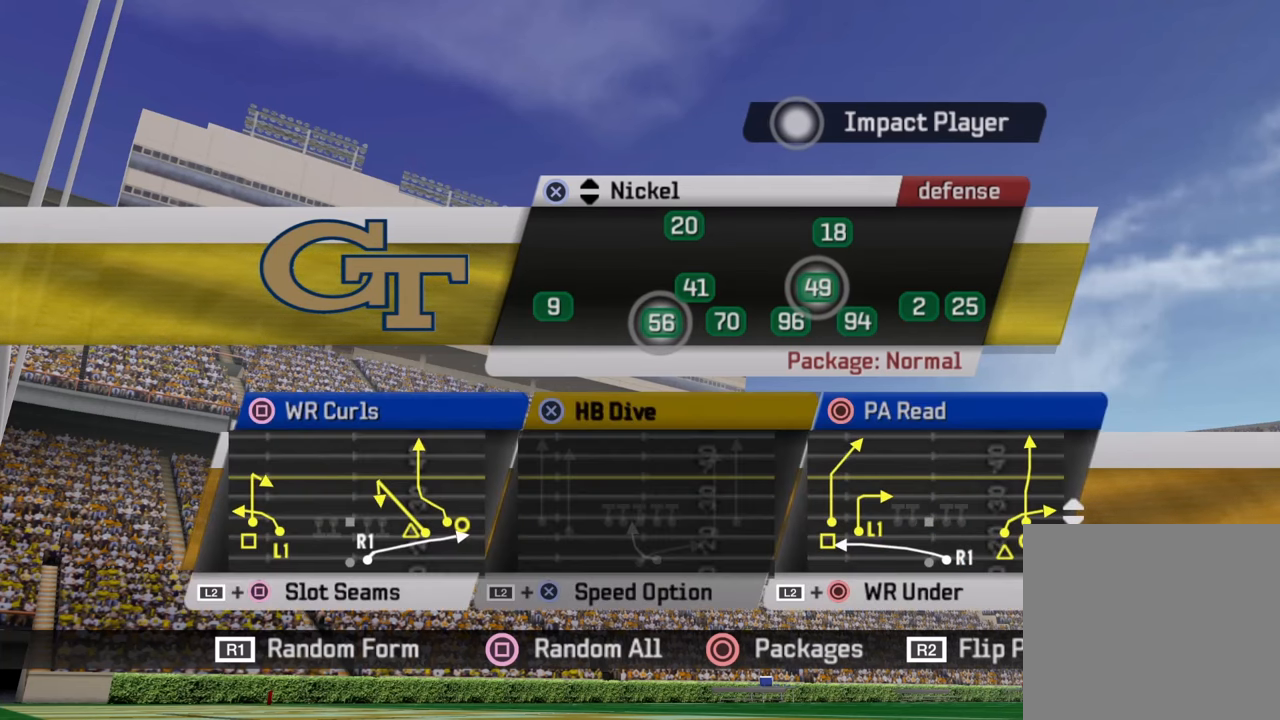
{"buttons": [], "left_stick": "center", "right_stick": "center", "events": [[33, "TRIANGLE", "down"], [166, "TRIANGLE", "up"], [350, "DPAD_UP", "down"], [483, "DPAD_UP", "up"]]}
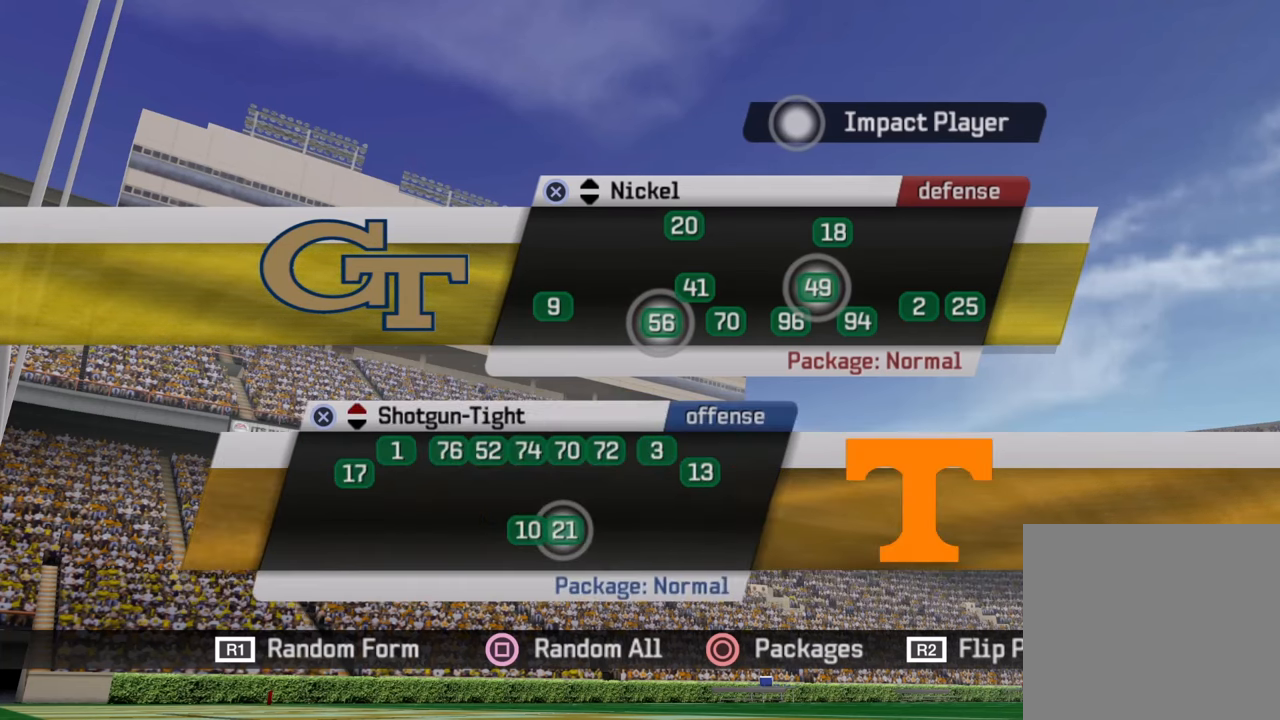
{"buttons": ["DPAD_UP"], "left_stick": "center", "right_stick": "center", "events": [[66, "DPAD_UP", "down"], [183, "DPAD_UP", "up"], [267, "DPAD_UP", "down"], [400, "DPAD_UP", "up"], [467, "DPAD_UP", "down"]]}
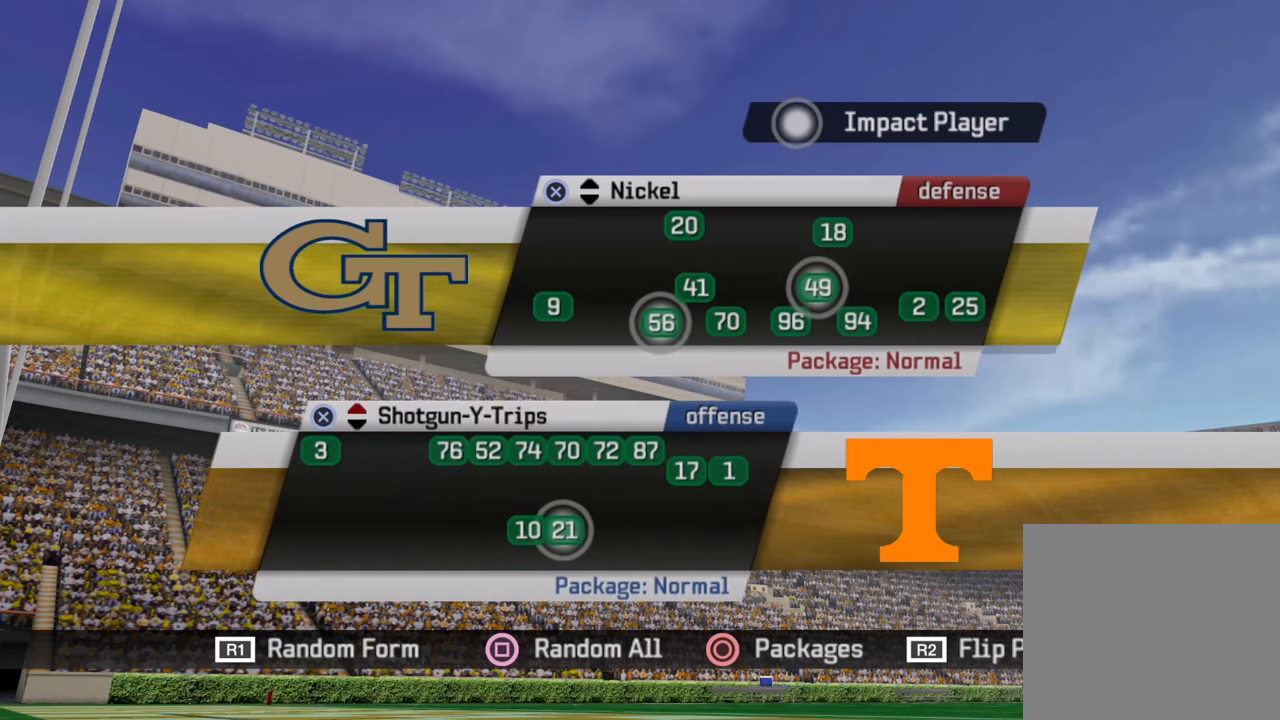
{"buttons": [], "left_stick": "center", "right_stick": "center", "events": [[83, "DPAD_UP", "up"], [283, "DPAD_UP", "down"], [433, "DPAD_UP", "up"]]}
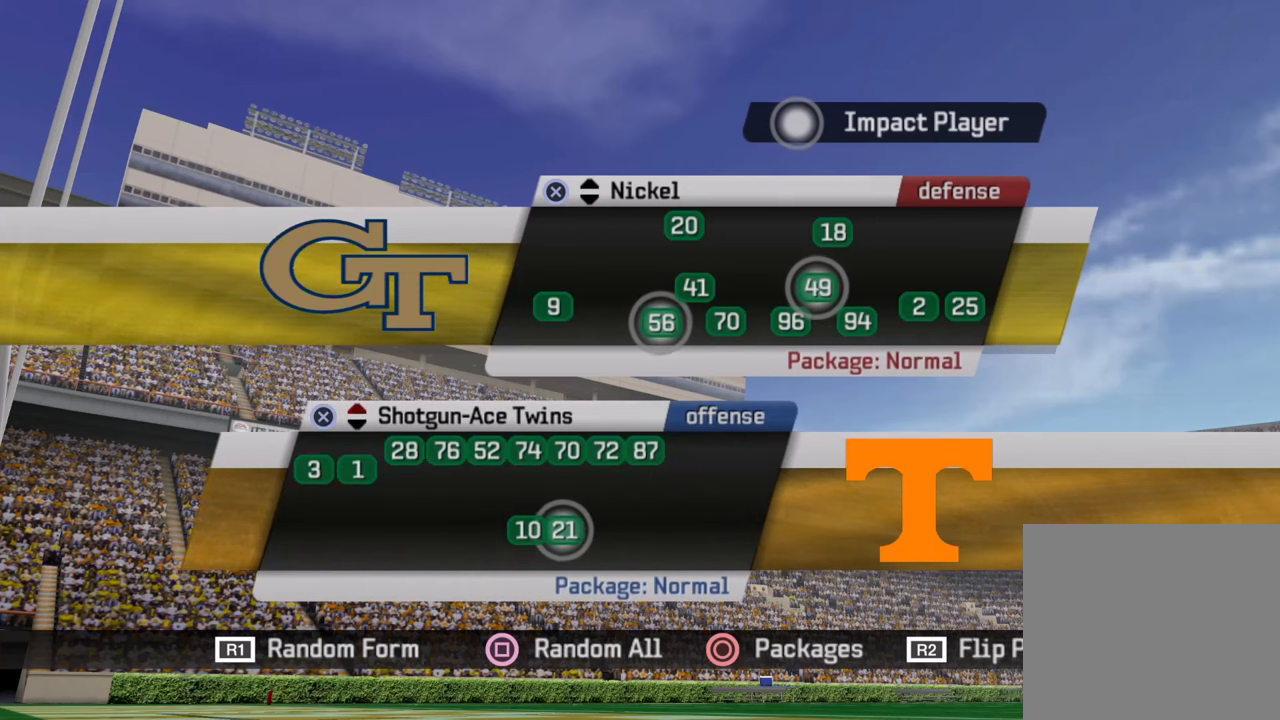
{"buttons": ["CROSS"], "left_stick": "center", "right_stick": "center", "events": [[367, "CROSS", "down"]]}
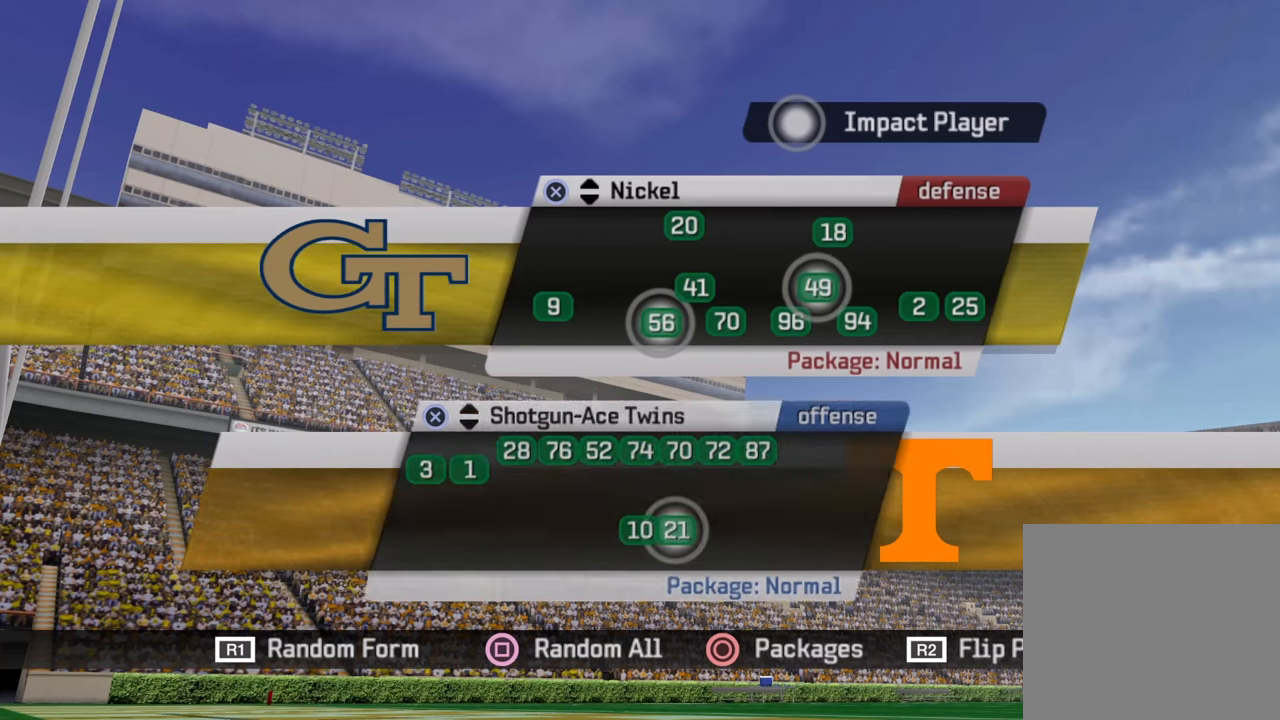
{"buttons": ["DPAD_DOWN"], "left_stick": "center", "right_stick": "center", "events": [[17, "CROSS", "up"], [450, "DPAD_DOWN", "down"]]}
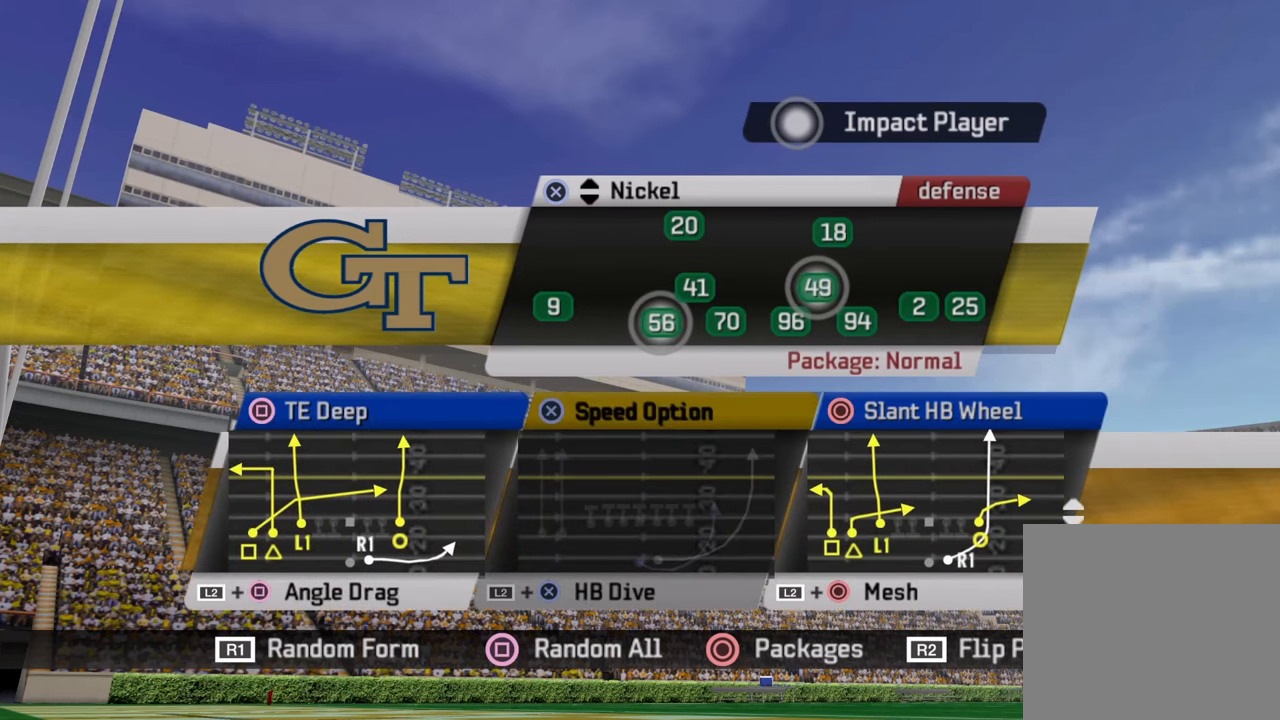
{"buttons": [], "left_stick": "center", "right_stick": "center", "events": [[83, "DPAD_DOWN", "up"], [183, "DPAD_DOWN", "down"], [317, "DPAD_DOWN", "up"]]}
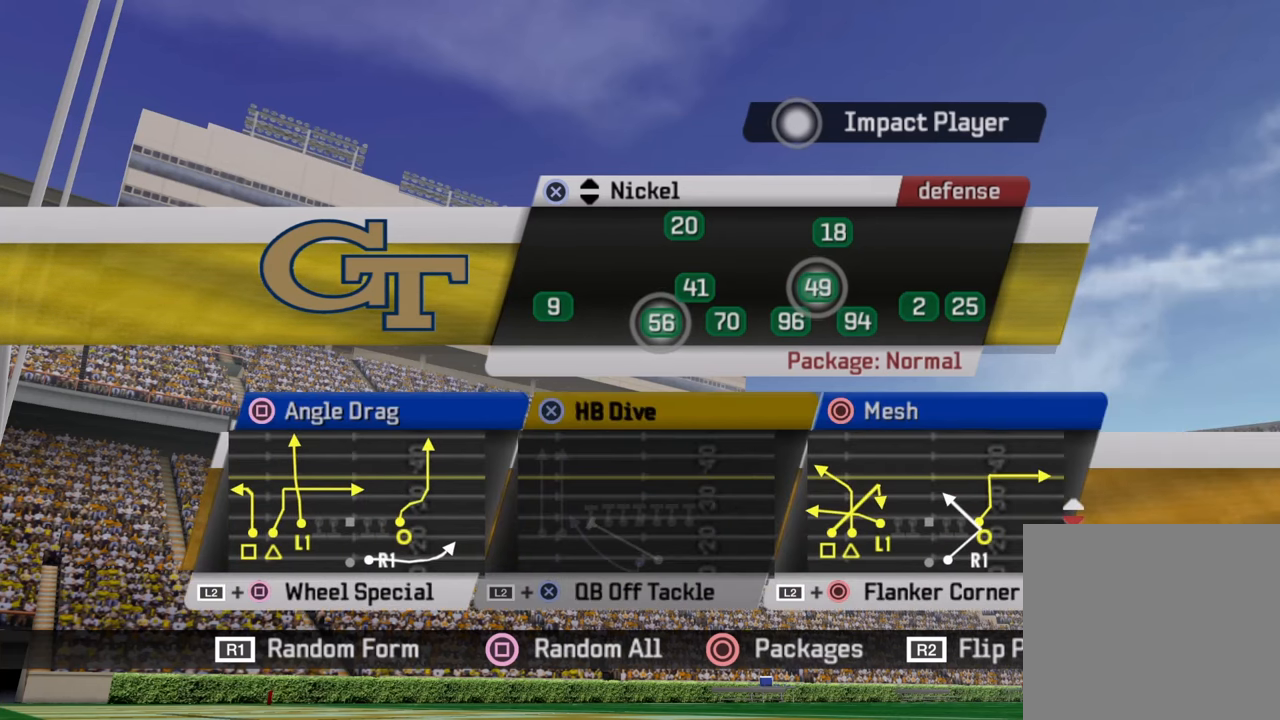
{"buttons": [], "left_stick": "center", "right_stick": "center", "events": [[83, "DPAD_DOWN", "down"], [250, "DPAD_DOWN", "up"]]}
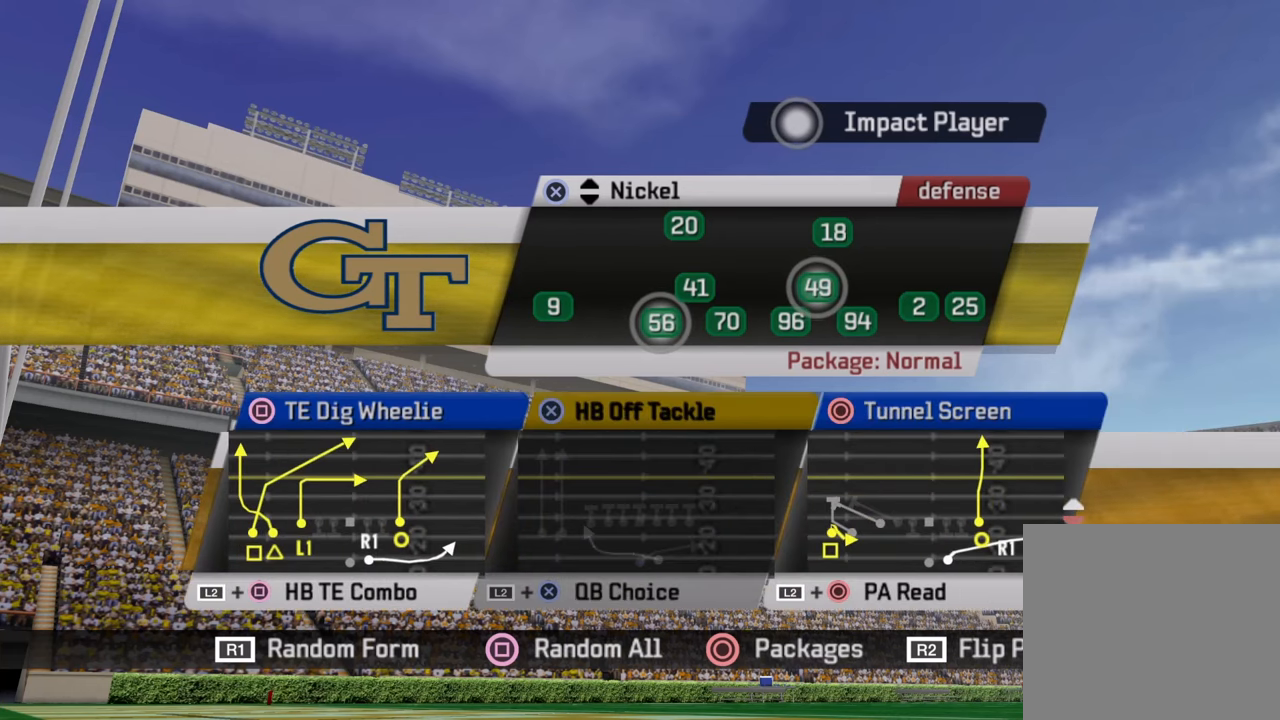
{"buttons": [], "left_stick": "center", "right_stick": "center", "events": [[167, "DPAD_DOWN", "down"], [317, "DPAD_DOWN", "up"]]}